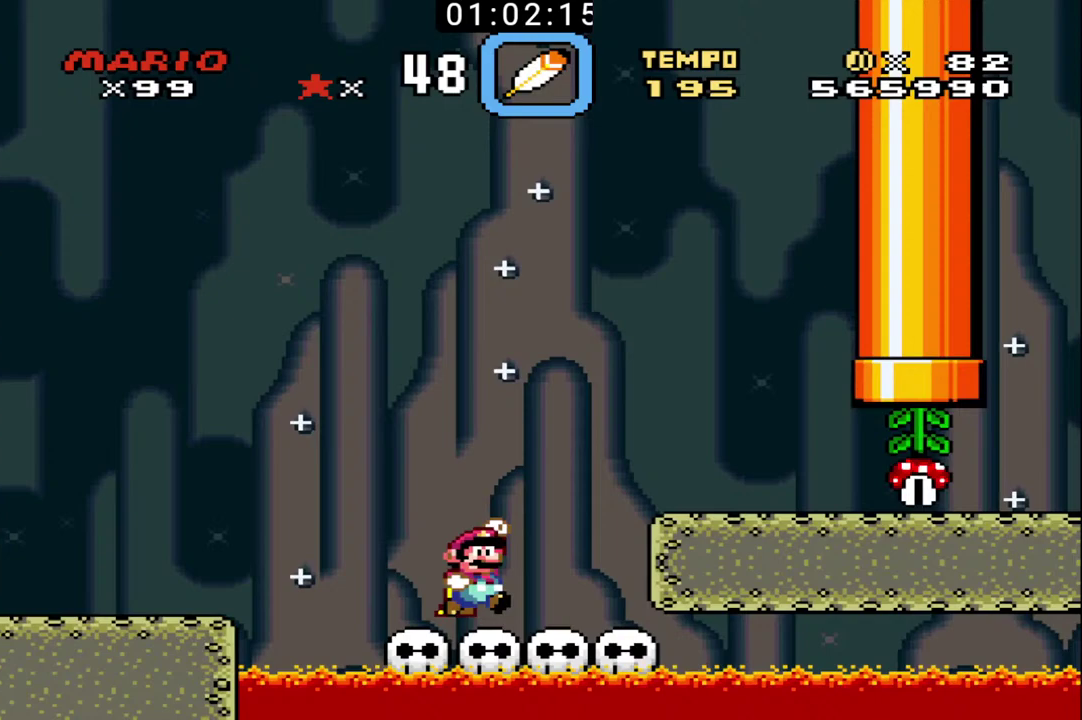
Gameplay with a controller (Nintendo layout); each line is a JSON object with the inputs held at the frame after it. "events" lists button and stick changes between this image and that frame as [ms after this image, input, new state], when the widget could be followed in between. Not read: DPAD_RIGHT L3 R1 R3.
{"buttons": ["B"], "events": [[300, "X", "up"]]}
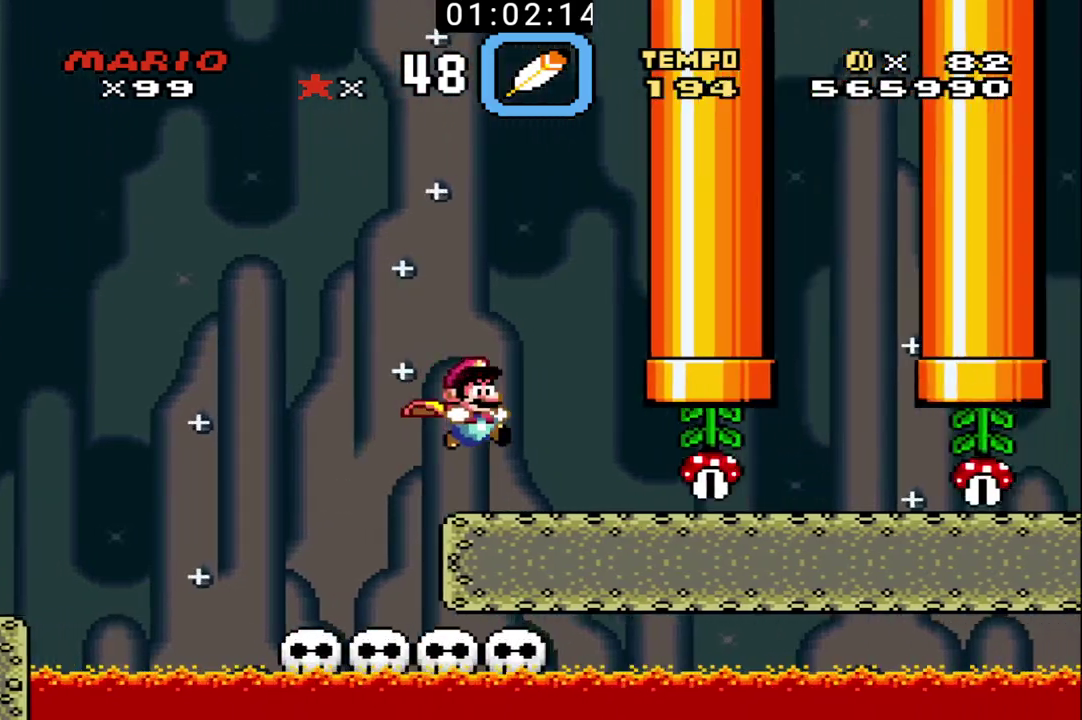
{"buttons": ["B"], "events": []}
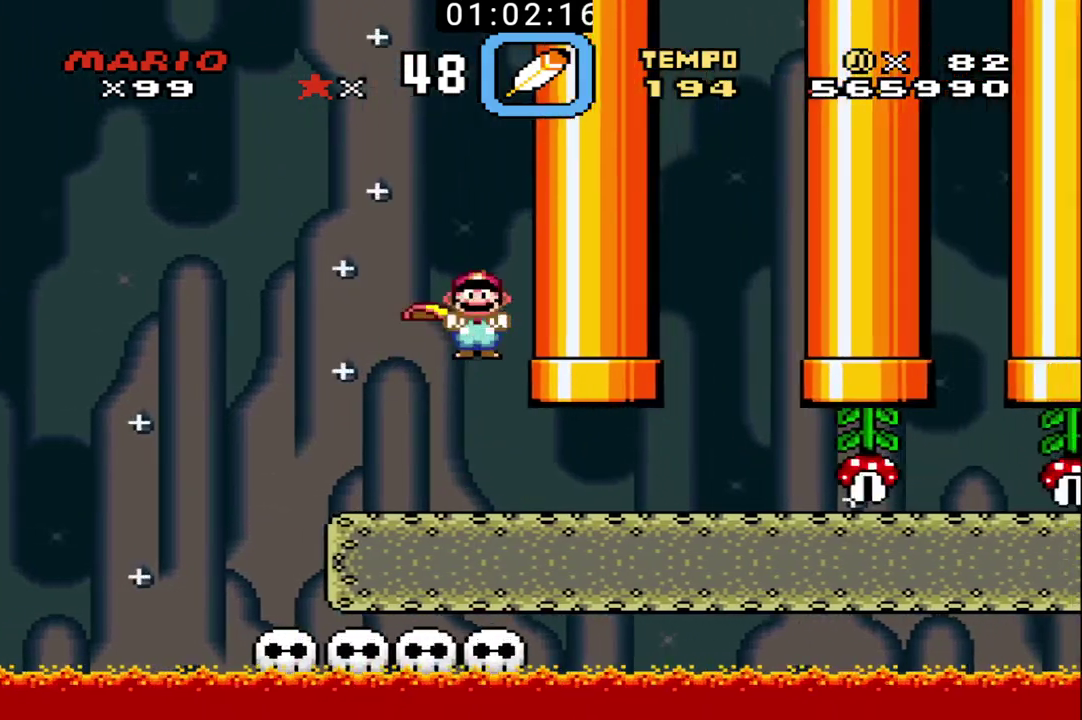
{"buttons": ["B"], "events": []}
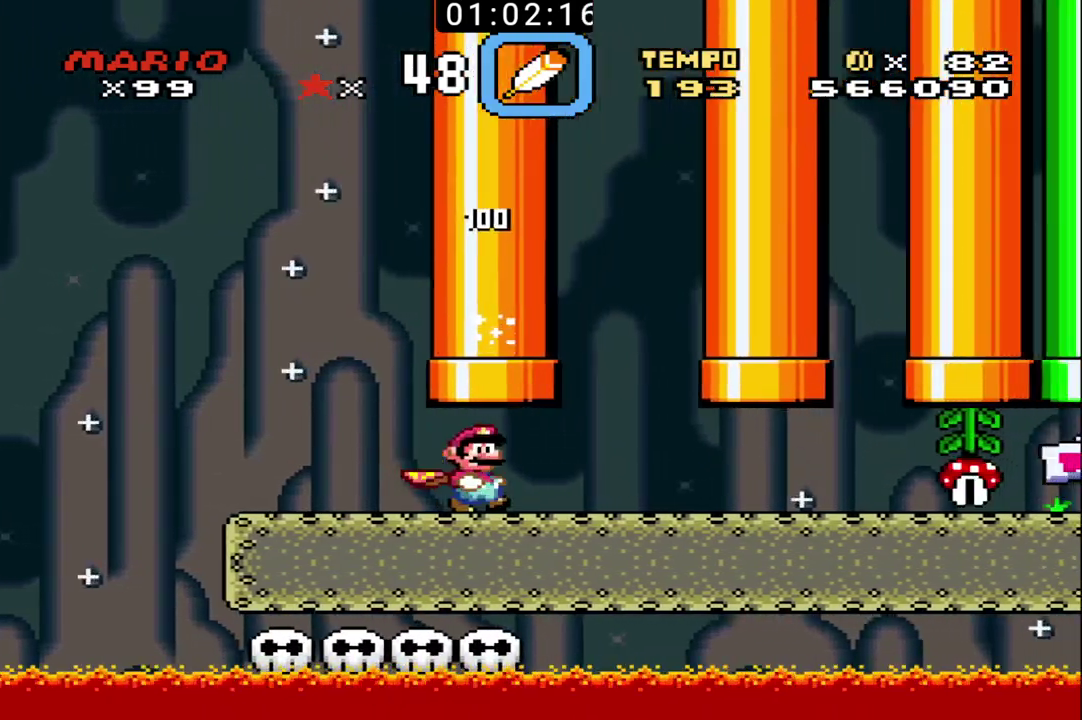
{"buttons": ["B"], "events": []}
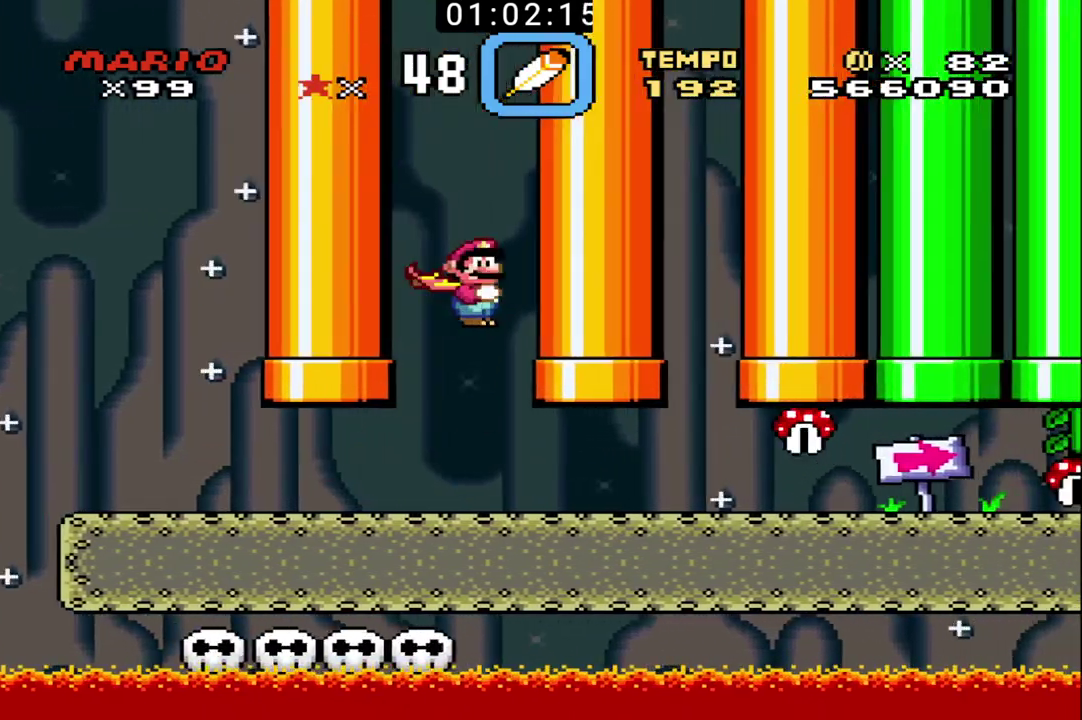
{"buttons": ["B"], "events": []}
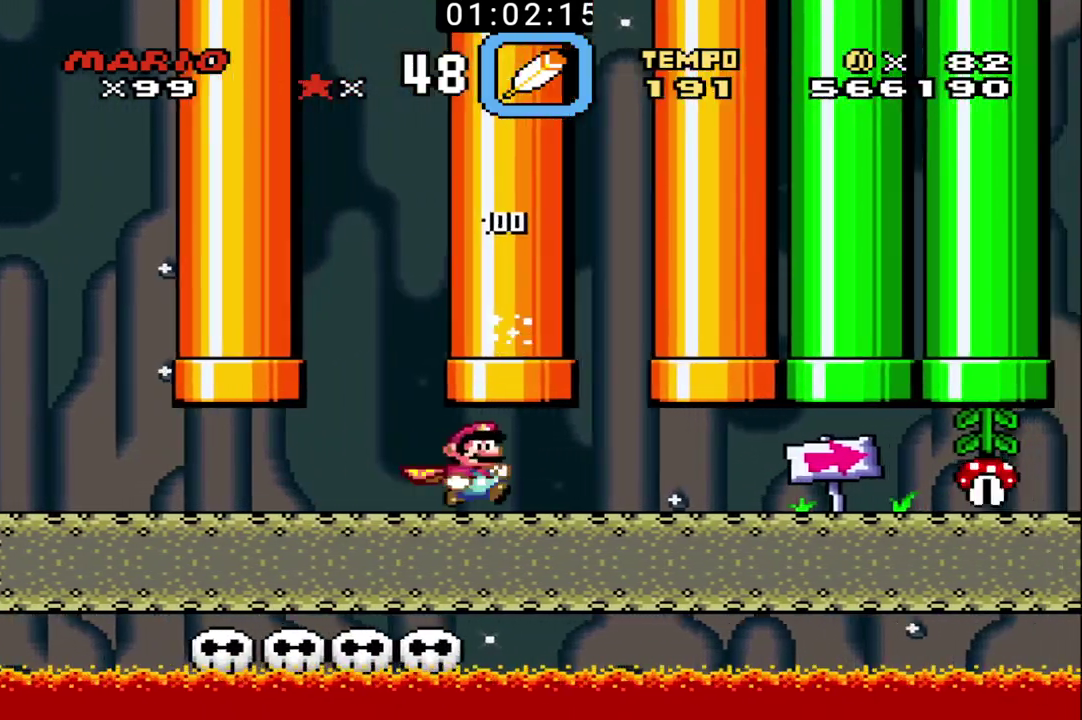
{"buttons": [], "events": [[67, "B", "up"], [133, "B", "down"], [200, "B", "up"], [267, "B", "down"], [367, "B", "up"], [433, "B", "down"], [500, "B", "up"]]}
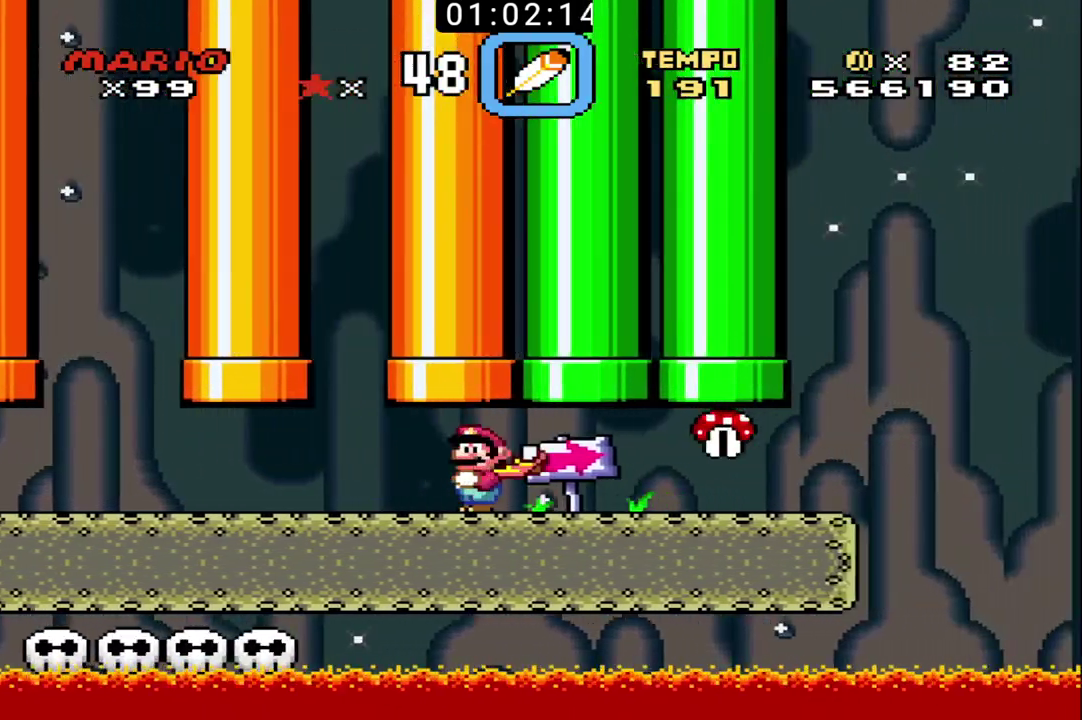
{"buttons": ["B"], "events": [[100, "B", "down"]]}
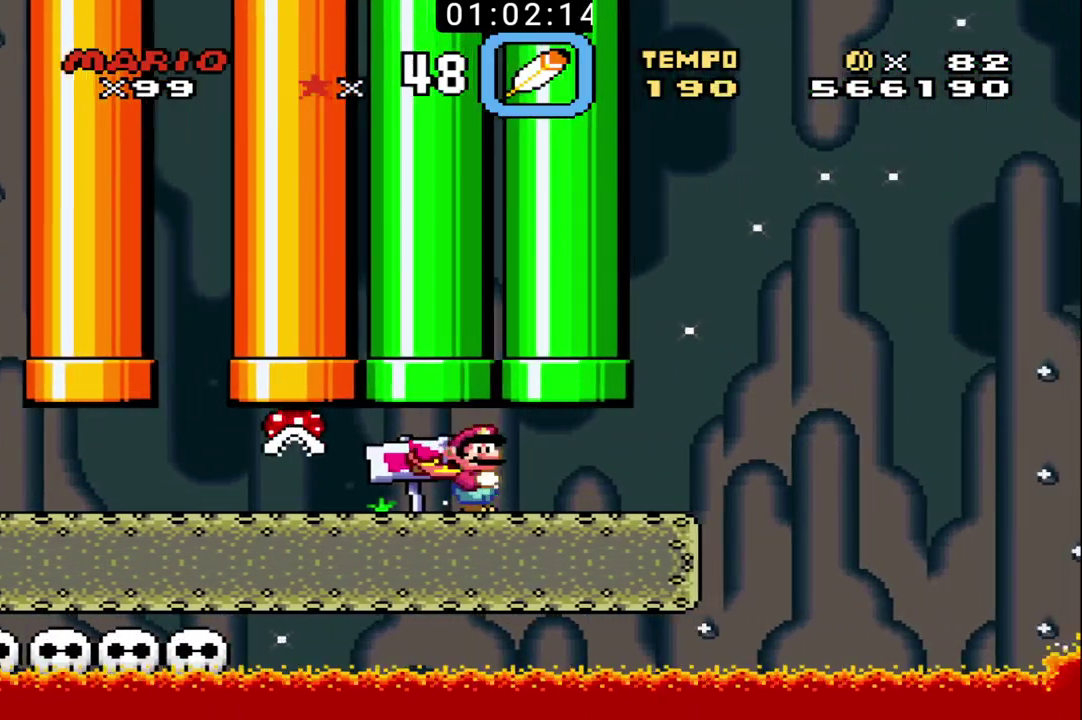
{"buttons": ["B"], "events": []}
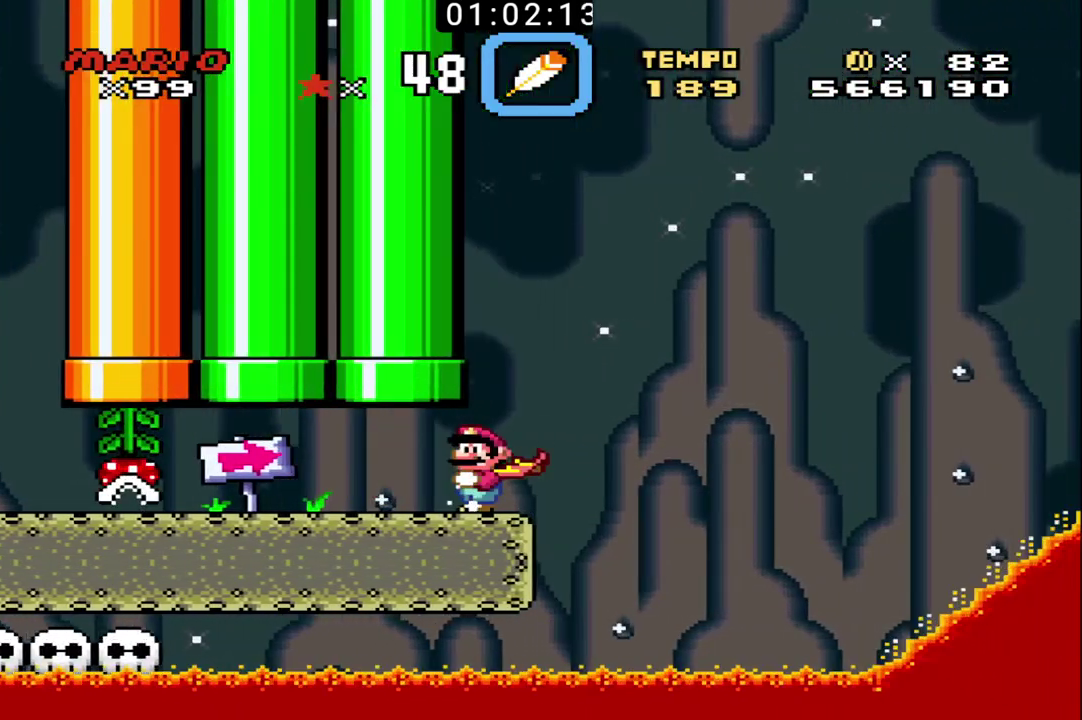
{"buttons": ["B"], "events": []}
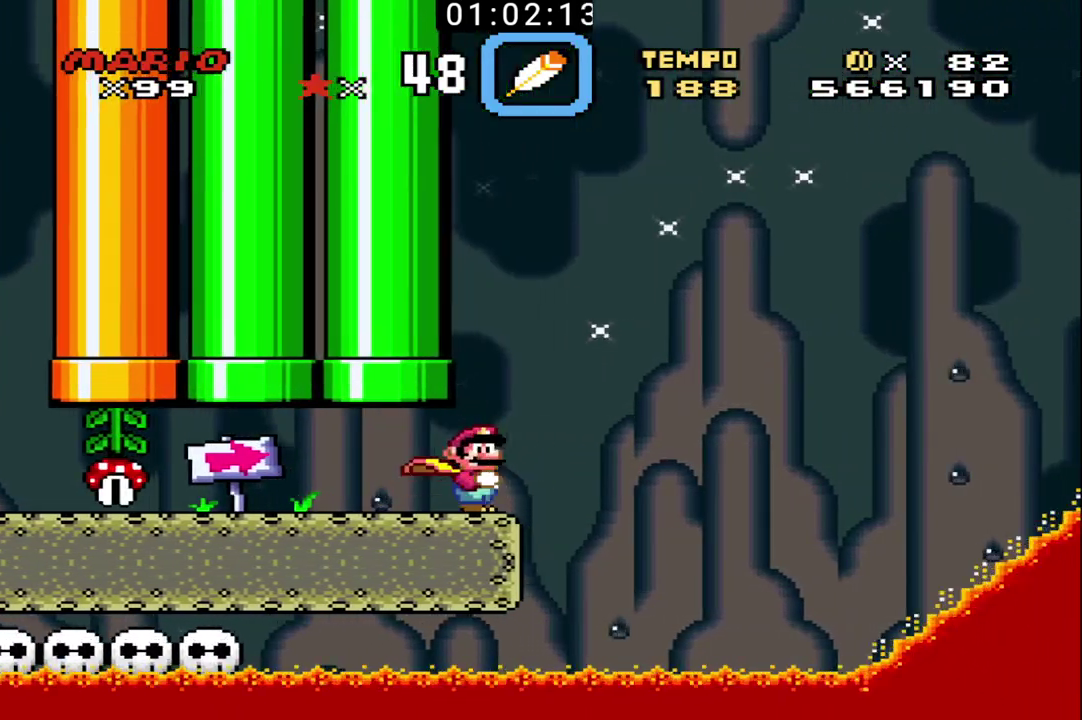
{"buttons": ["B"], "events": []}
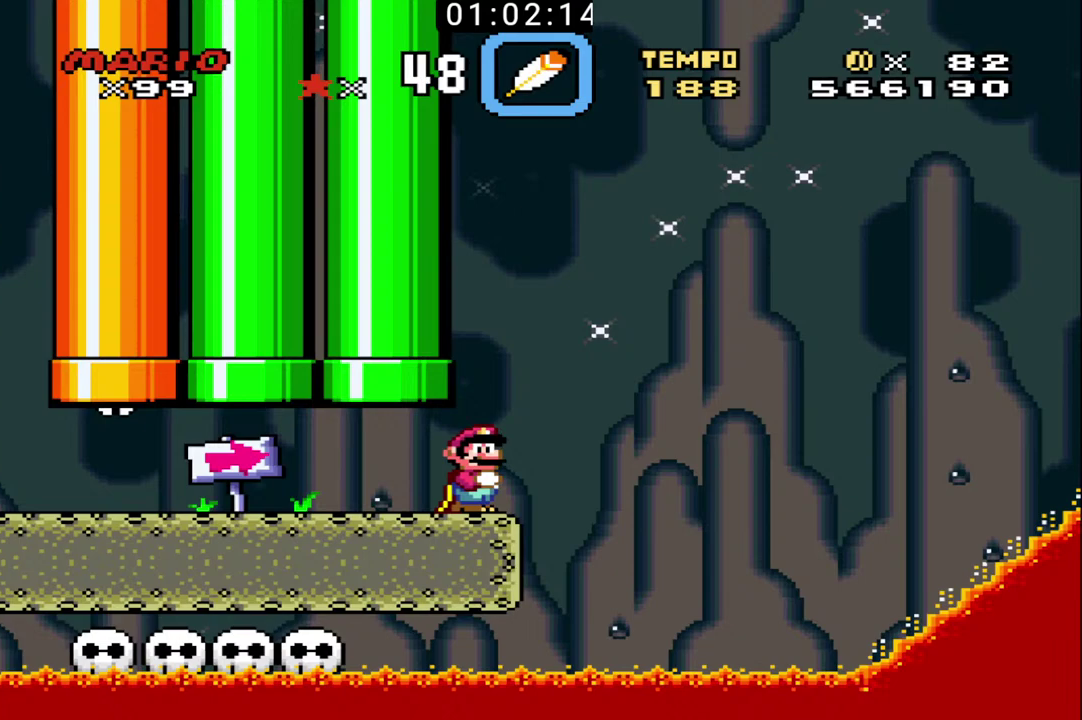
{"buttons": ["B"], "events": []}
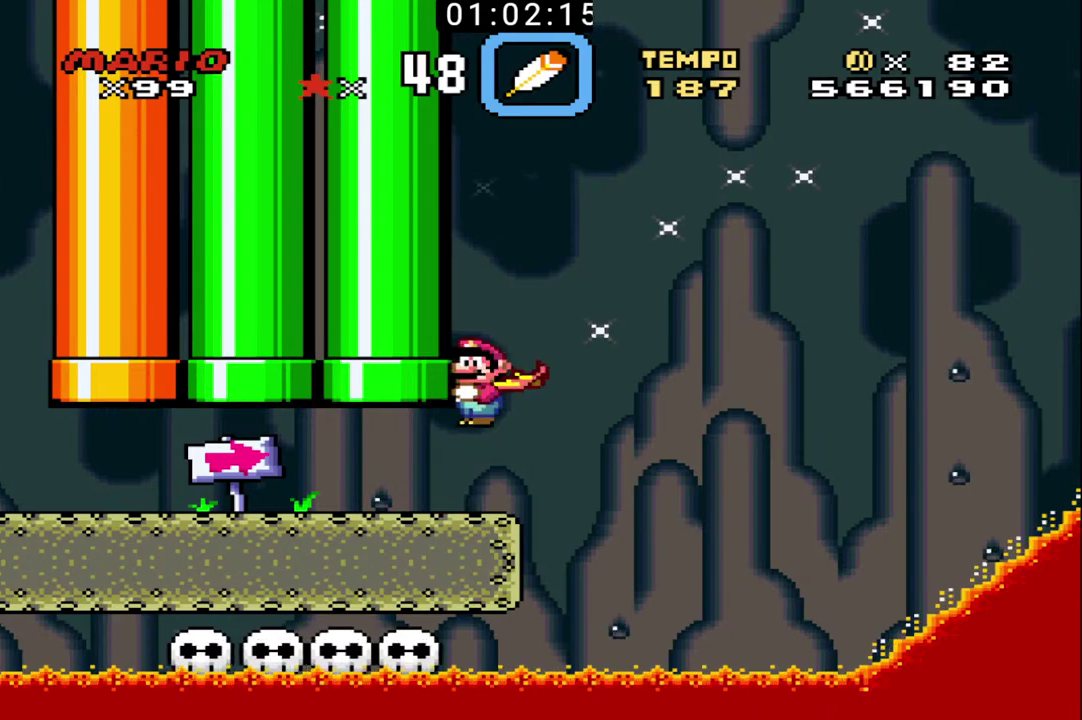
{"buttons": ["B"], "events": []}
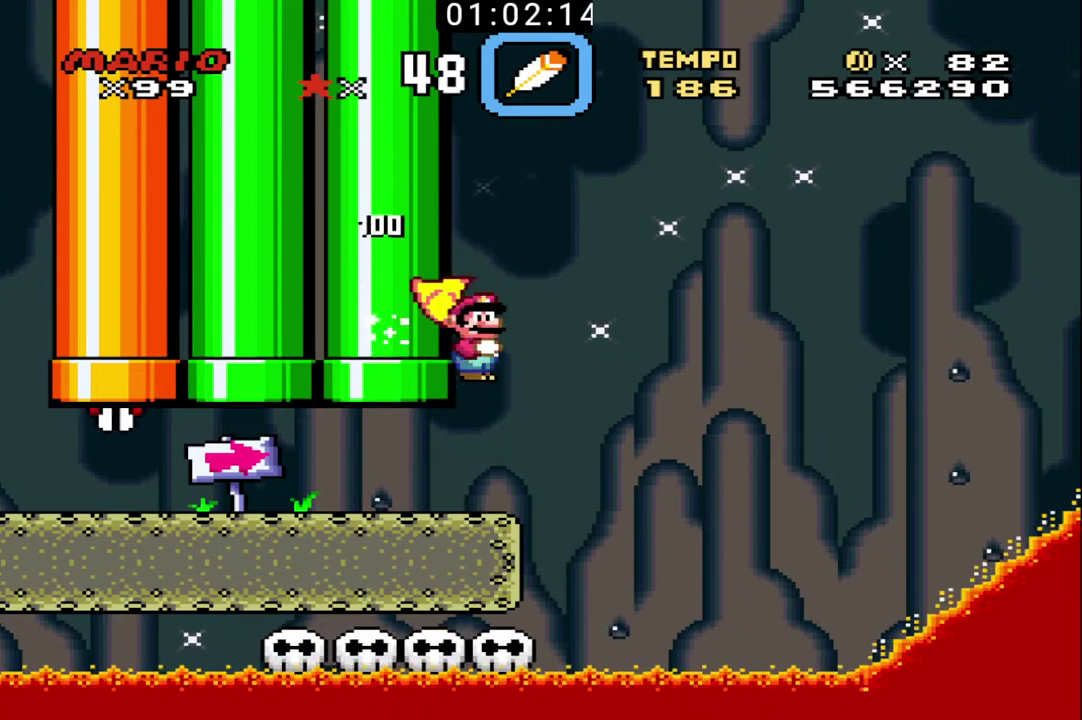
{"buttons": ["B"], "events": []}
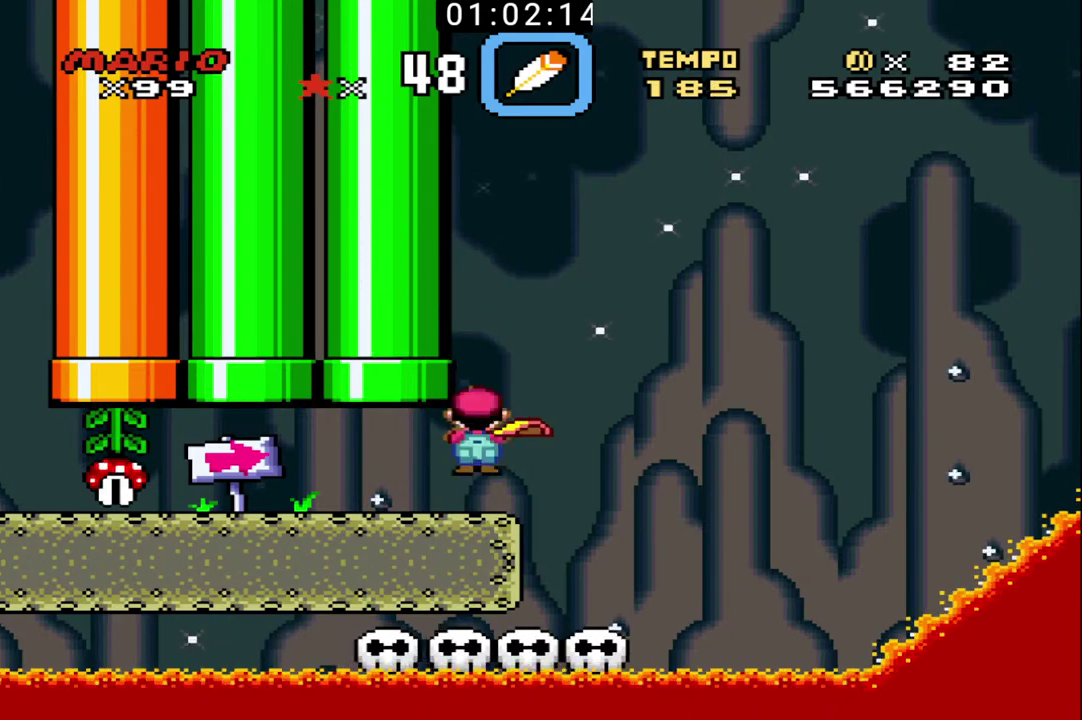
{"buttons": ["B"], "events": []}
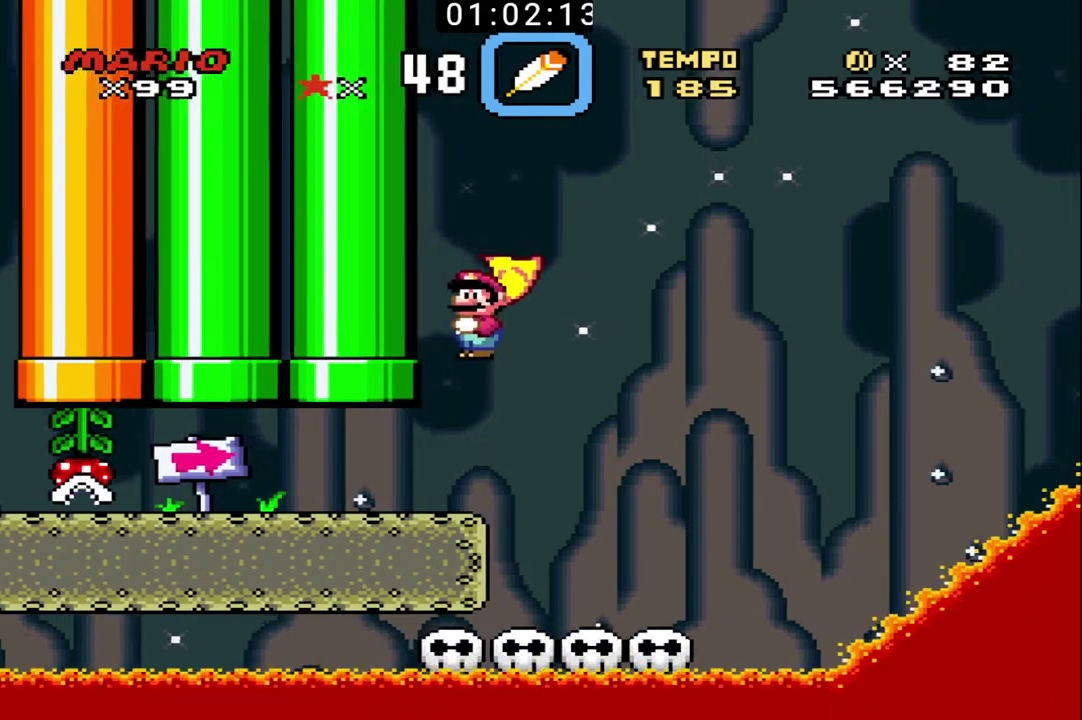
{"buttons": ["B"], "events": []}
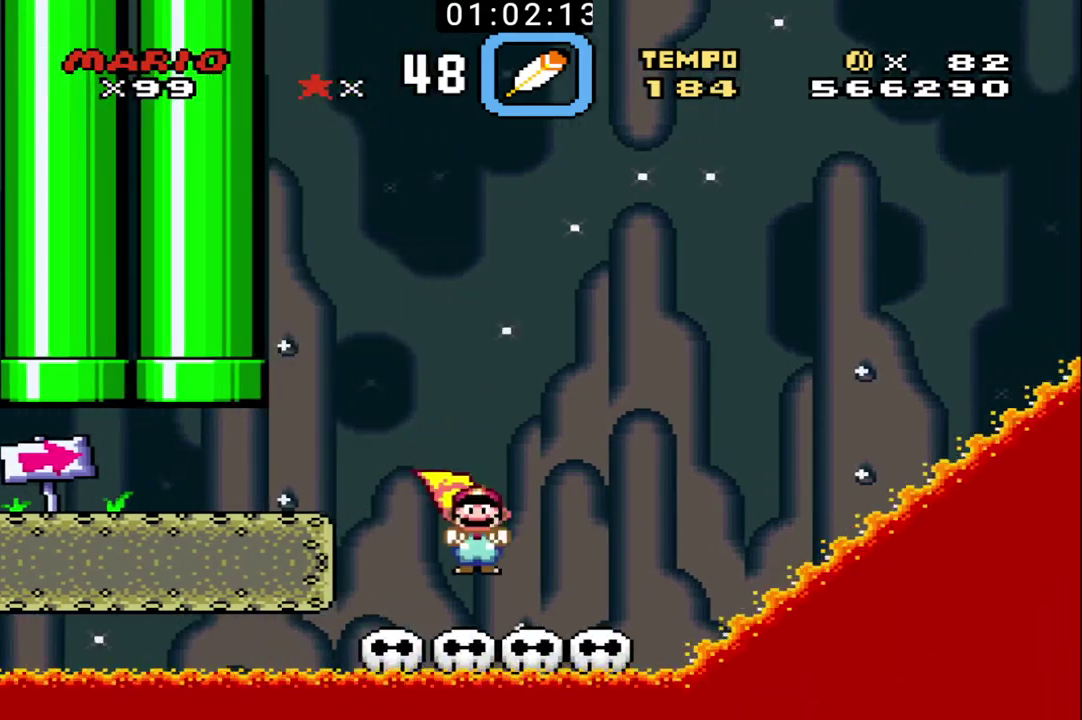
{"buttons": ["B"], "events": []}
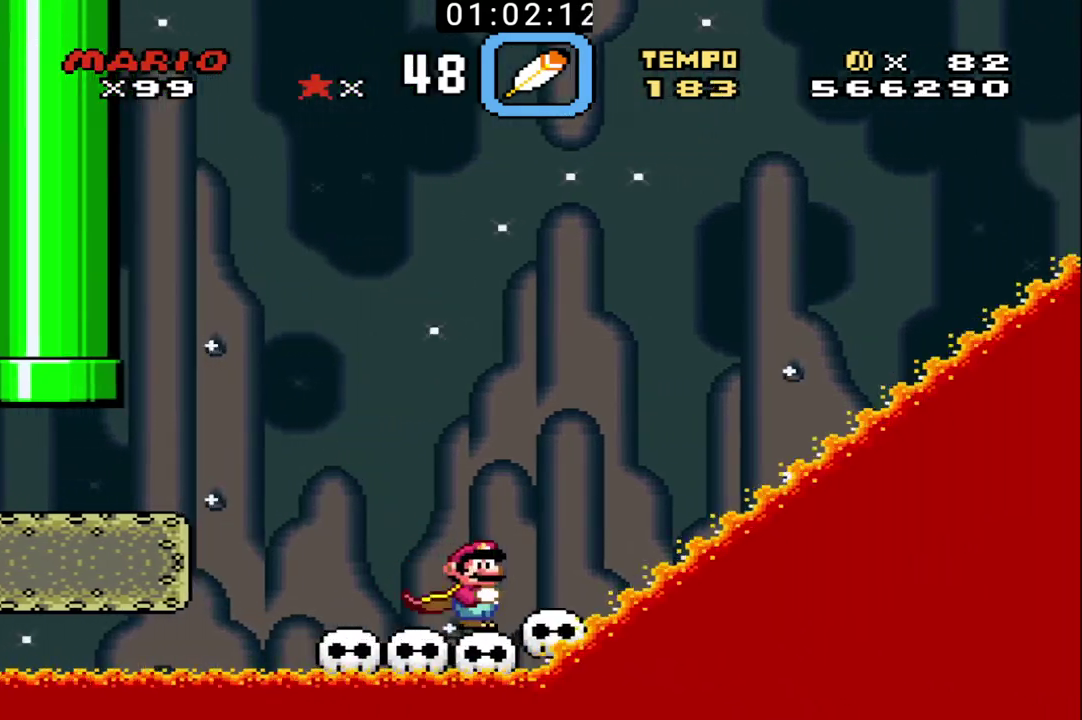
{"buttons": ["B"], "events": []}
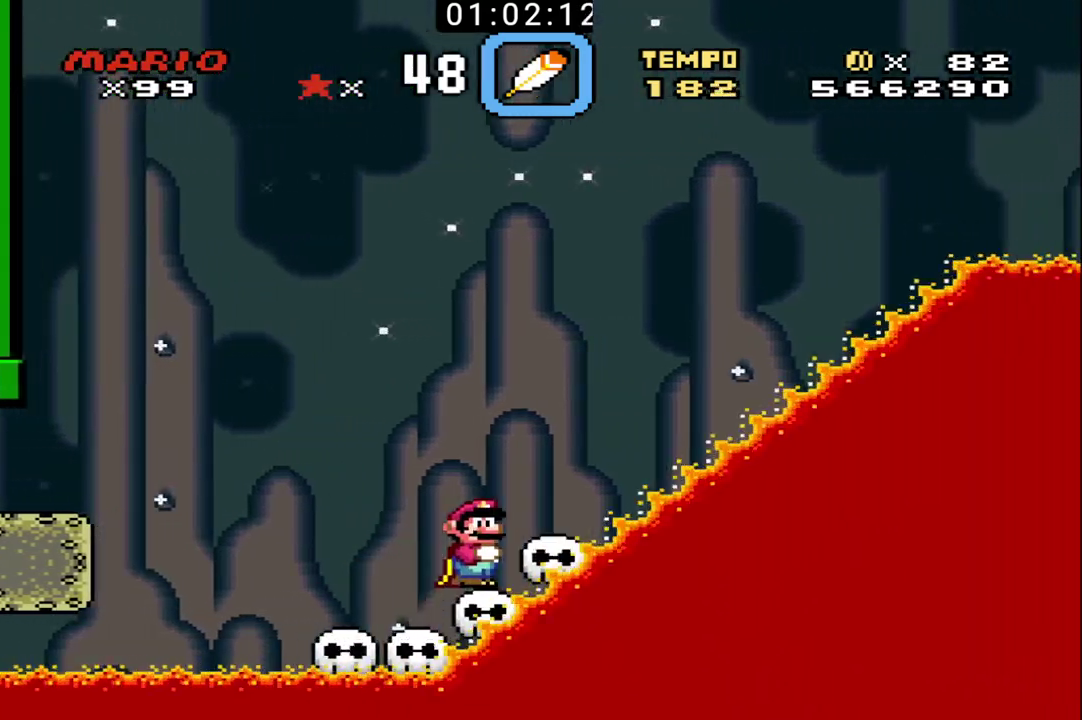
{"buttons": [], "events": [[500, "B", "up"]]}
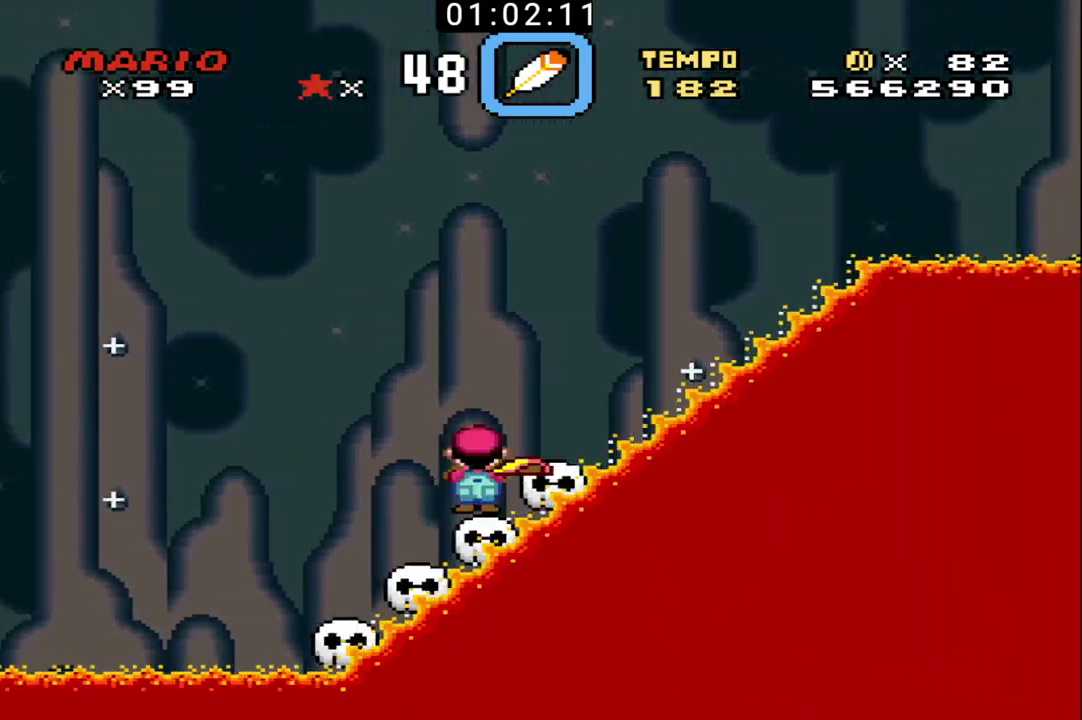
{"buttons": [], "events": [[200, "B", "down"], [300, "B", "up"], [400, "B", "down"], [500, "B", "up"]]}
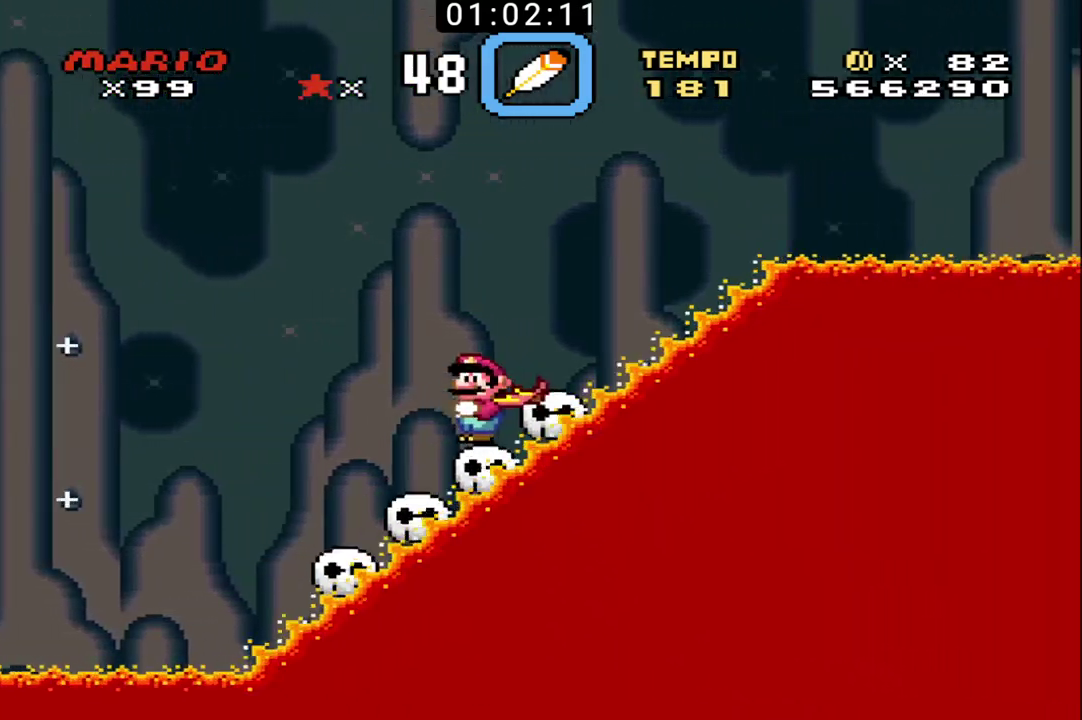
{"buttons": [], "events": [[200, "B", "down"], [433, "B", "up"]]}
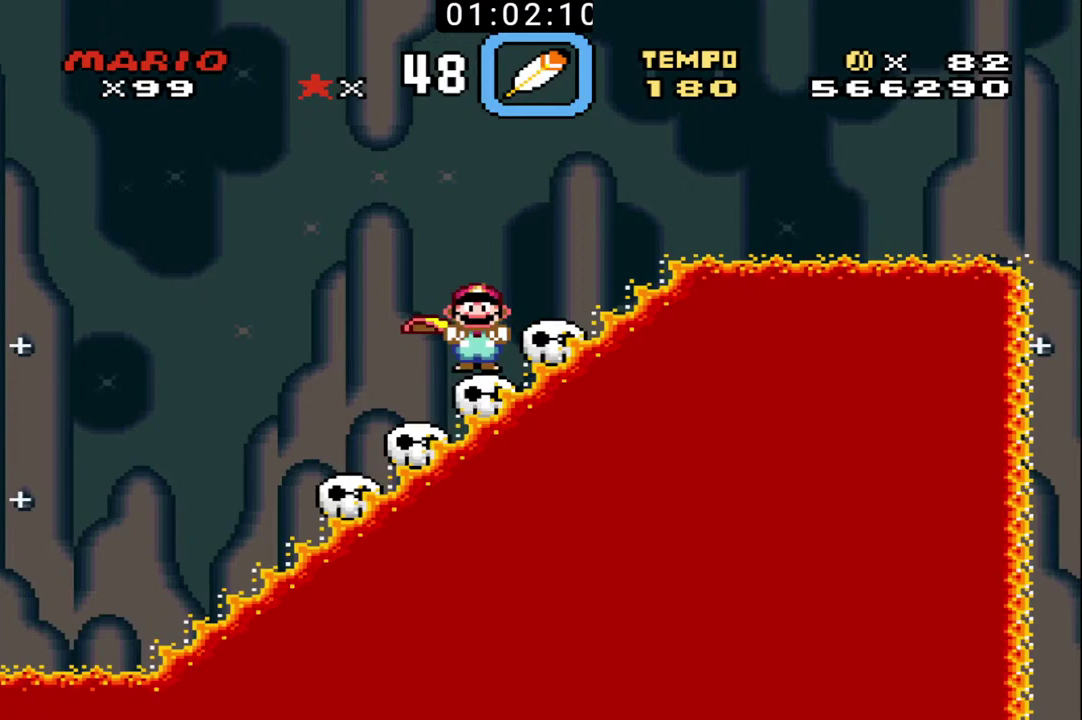
{"buttons": ["B"], "events": [[33, "B", "down"], [233, "B", "up"], [300, "B", "down"]]}
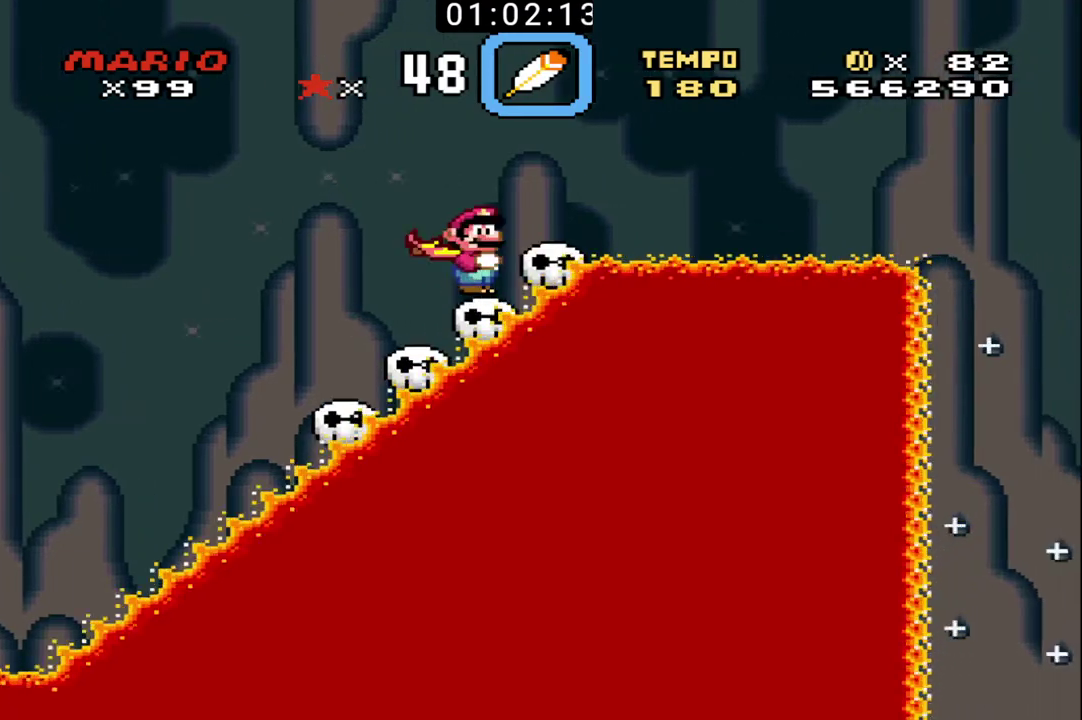
{"buttons": ["B"], "events": [[400, "B", "up"], [467, "B", "down"]]}
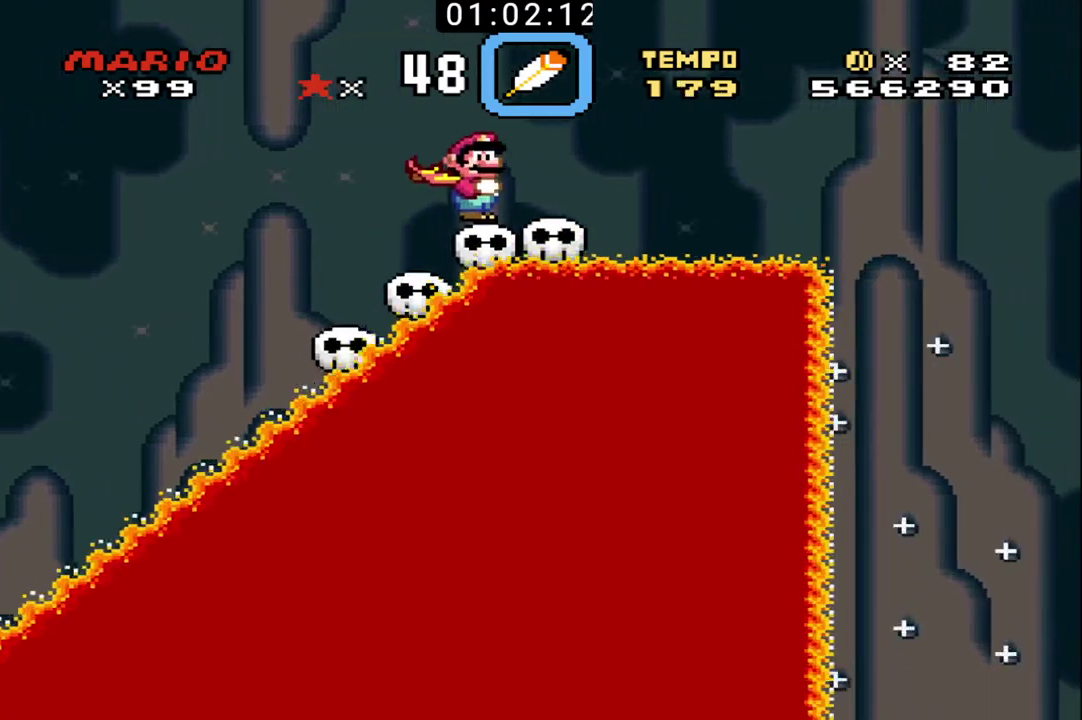
{"buttons": ["B"], "events": []}
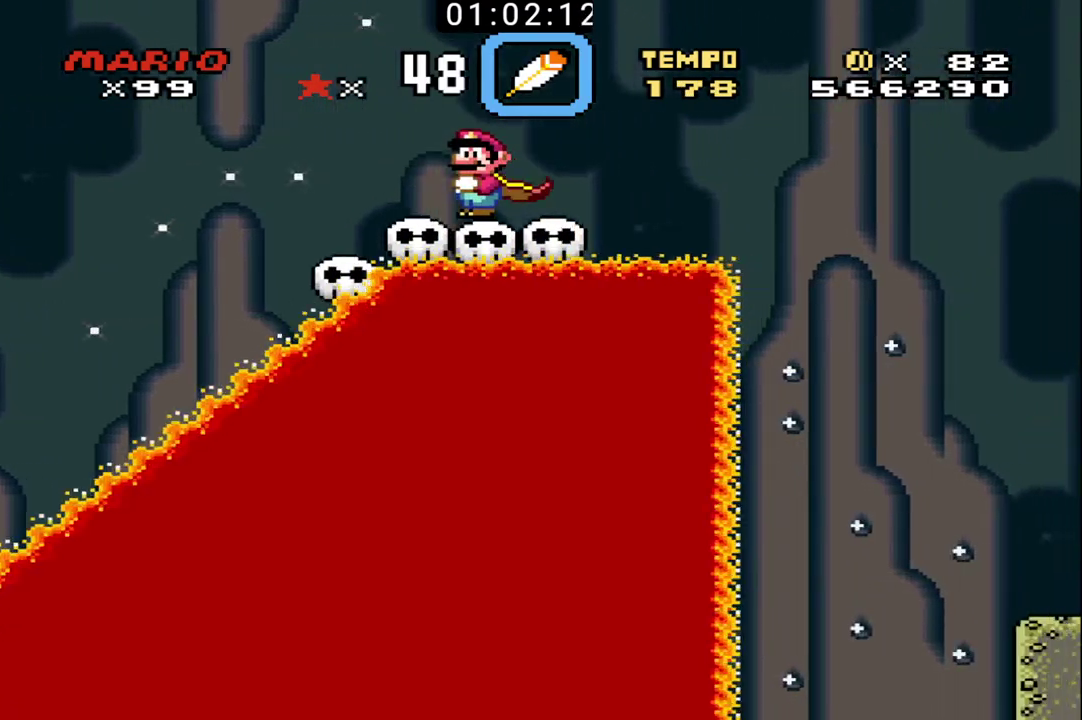
{"buttons": ["B"], "events": []}
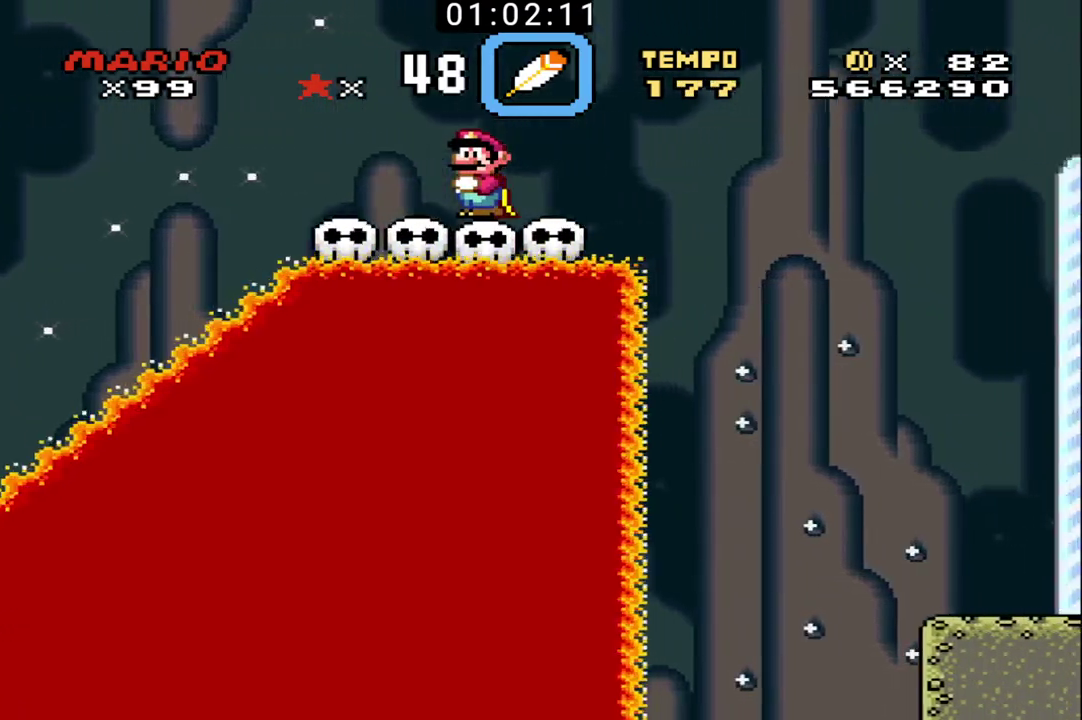
{"buttons": ["B"], "events": []}
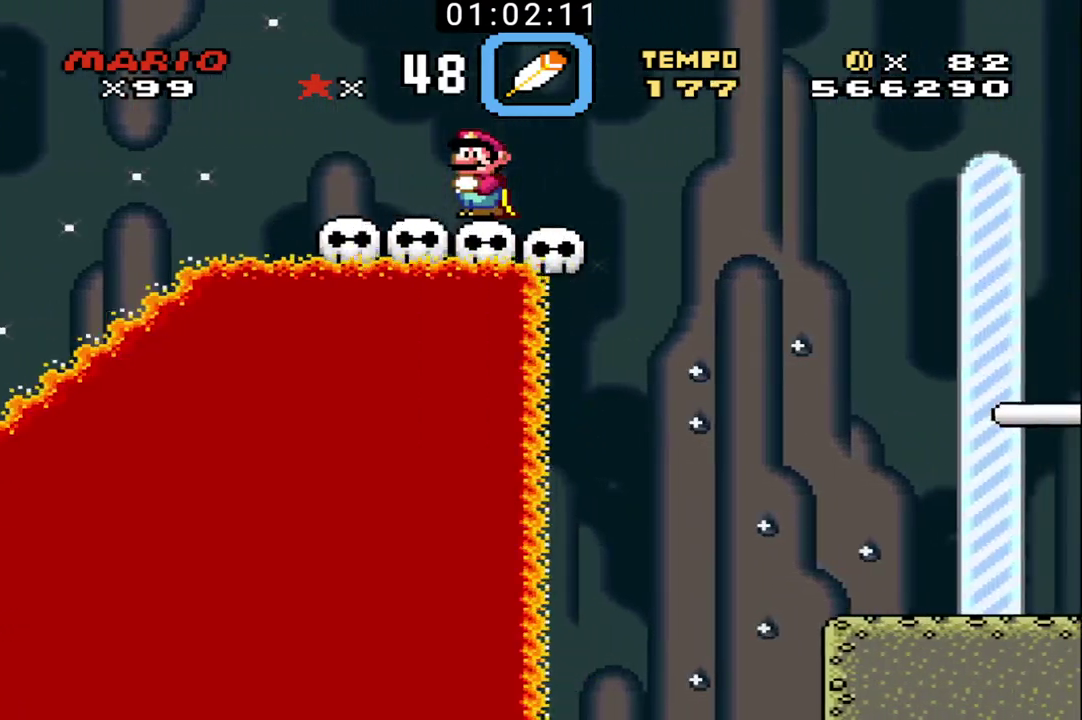
{"buttons": ["B"], "events": []}
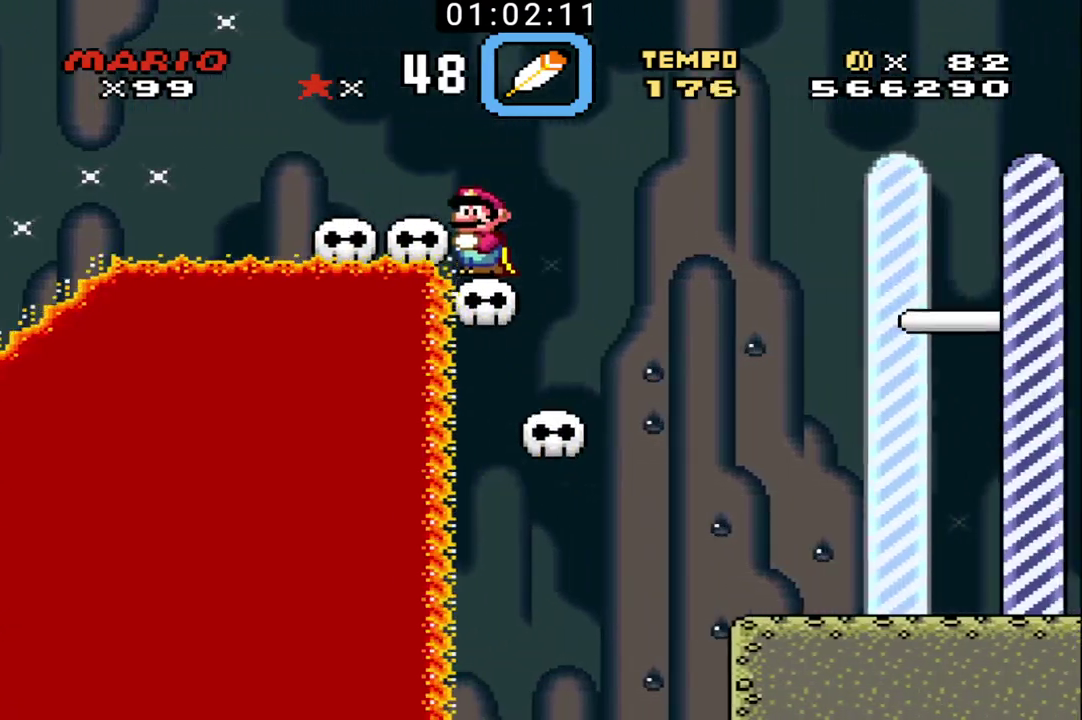
{"buttons": ["B"], "events": []}
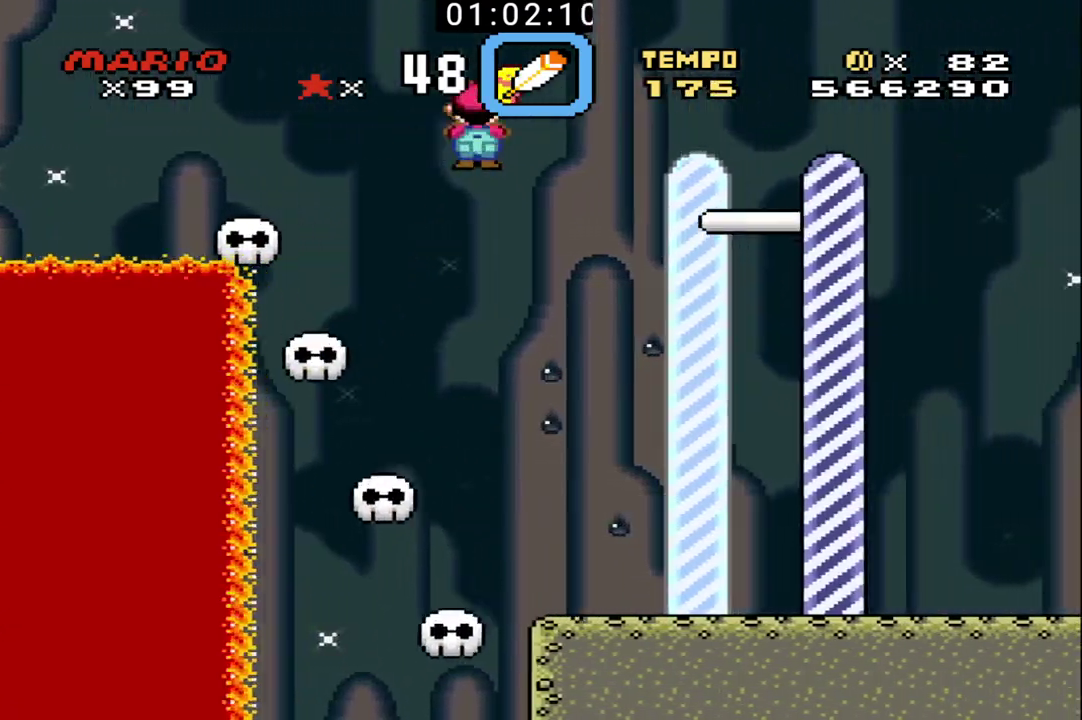
{"buttons": ["B"], "events": []}
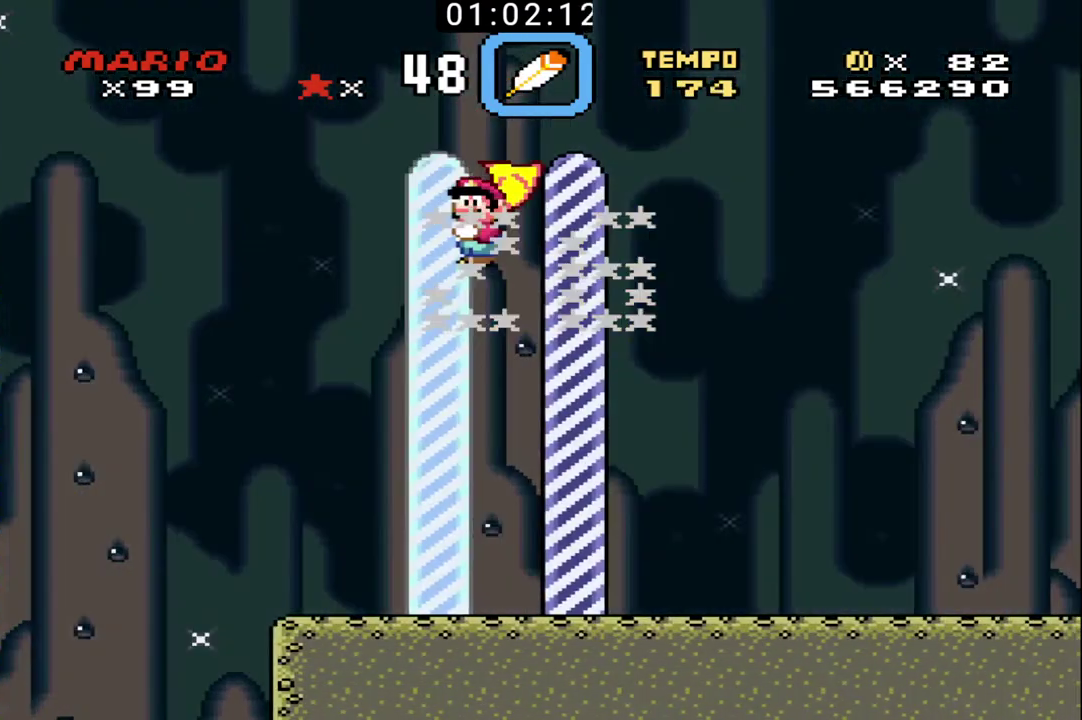
{"buttons": [], "events": [[67, "B", "up"]]}